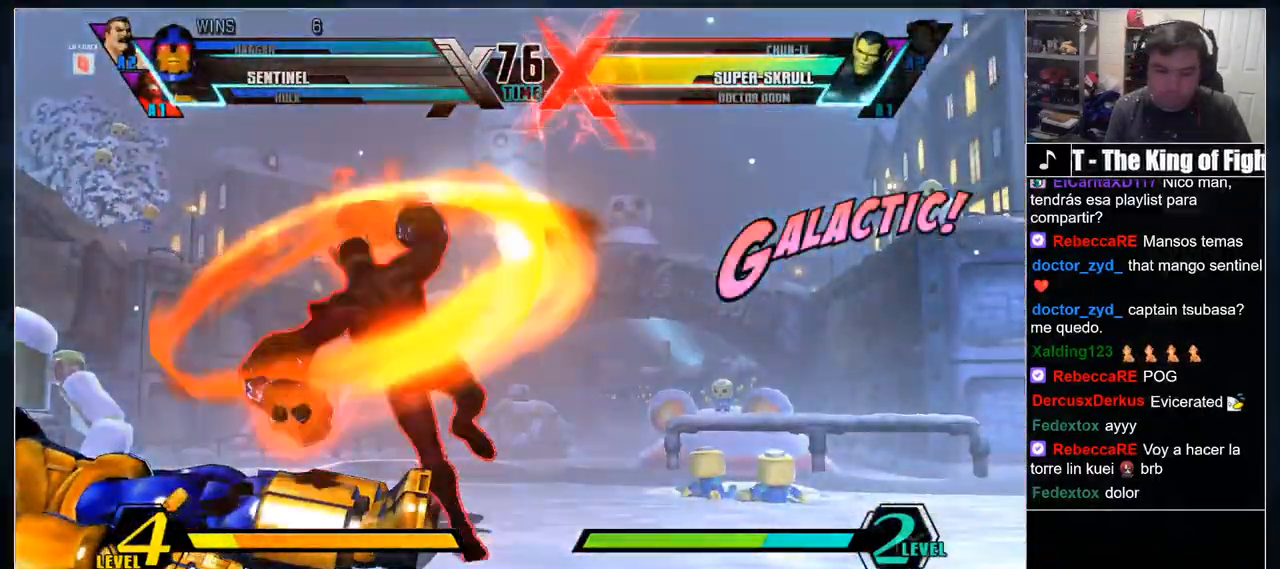
Gameplay with a controller (arcade stick); each line is a JSON object with the inputs held at the frame after it. "events" lists button and stick changes between this image and that frame as [ms after this image, input, new state], when the widget could be followed in between. Not read: CIRCLE CROSS DPAD_DOWN DPAD_RIGHT L3 R2 R3 other_buttons.
{"buttons": [], "events": [[317, "SQUARE", "down"], [417, "SQUARE", "up"]]}
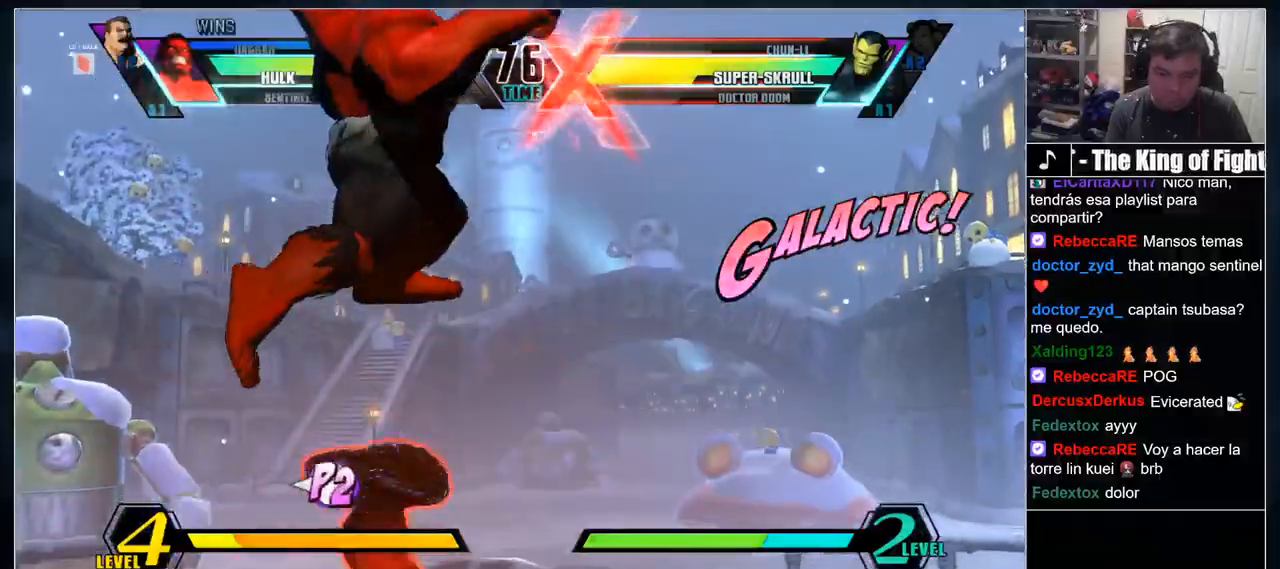
{"buttons": [], "events": []}
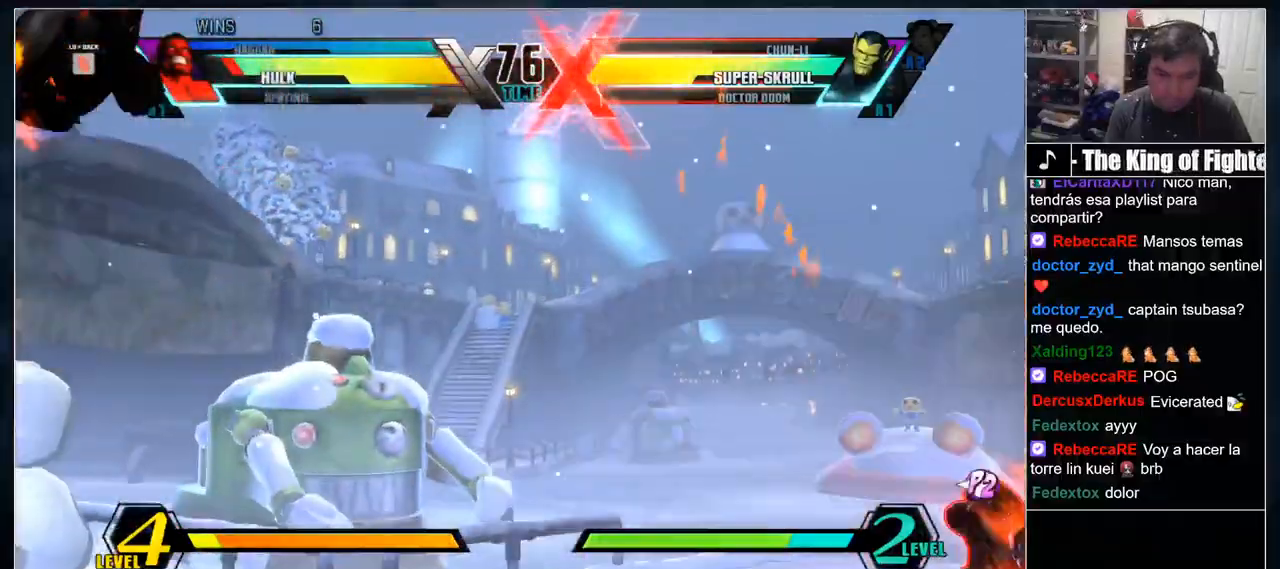
{"buttons": [], "events": [[333, "L1", "down"], [500, "L1", "up"]]}
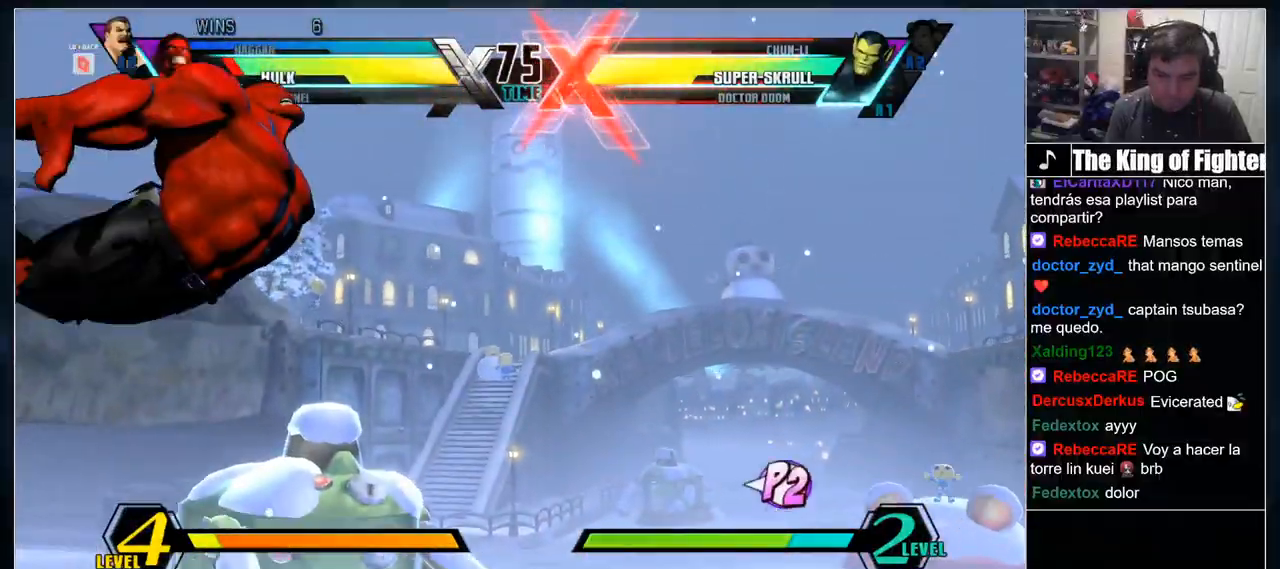
{"buttons": [], "events": [[83, "L1", "down"], [383, "L1", "up"]]}